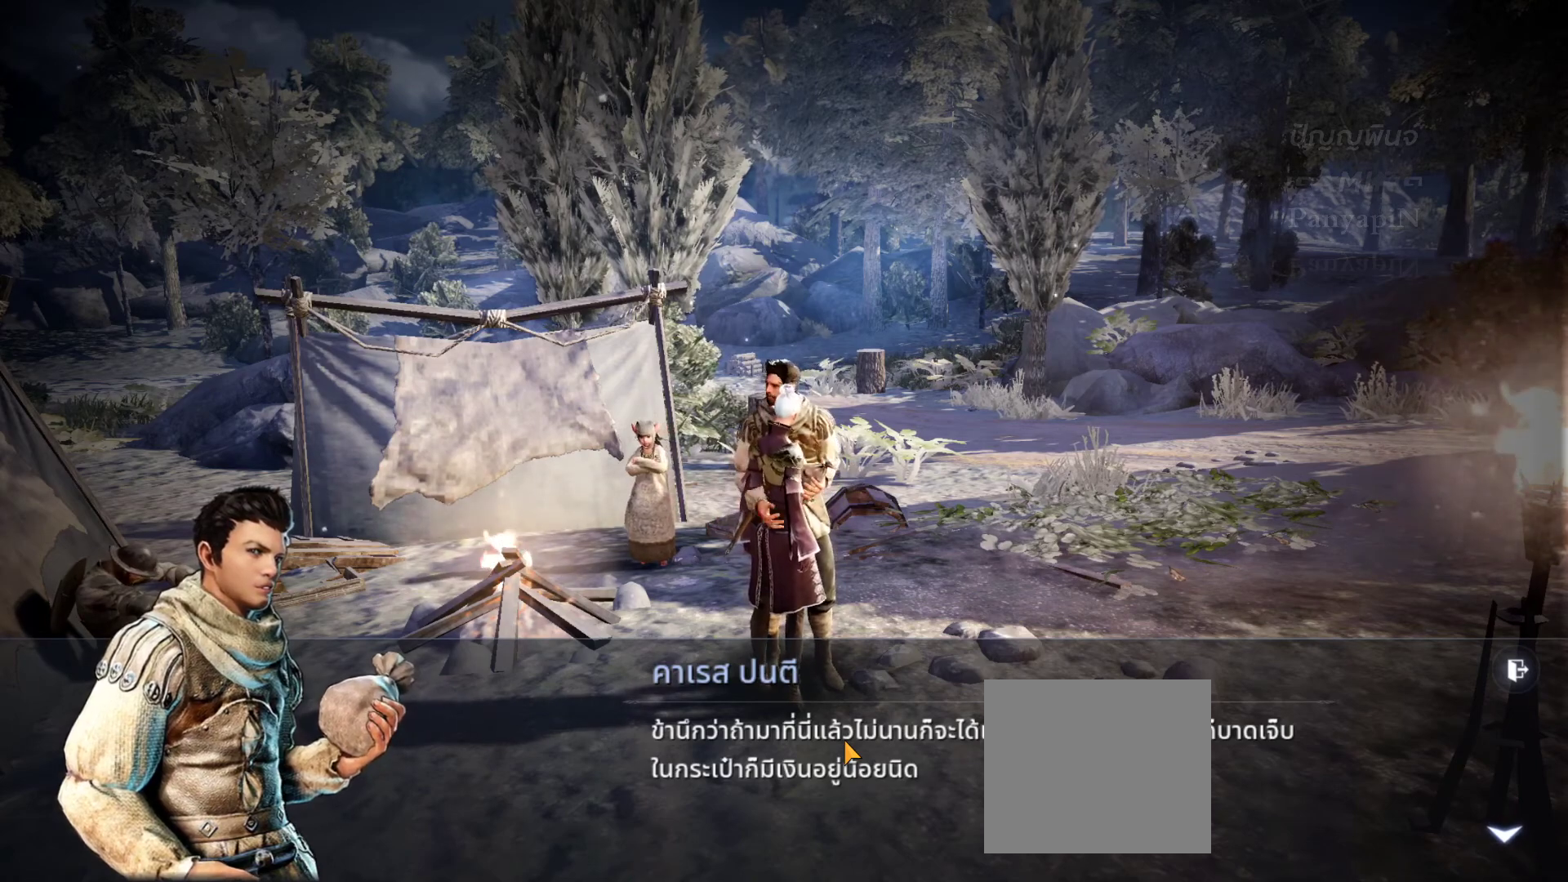
Gameplay with a controller (PlayStation layout); each line is a JSON object with the inputs held at the frame after it. "events" lists button and stick changes between this image and that frame as [ms after this image, input, new state], when the widget could be followed in between. Not read: L3 R3 SELECT START.
{"buttons": [], "left_stick": "center", "right_stick": "center", "events": [[233, "left_stick", "down-right"], [417, "left_stick", "center"]]}
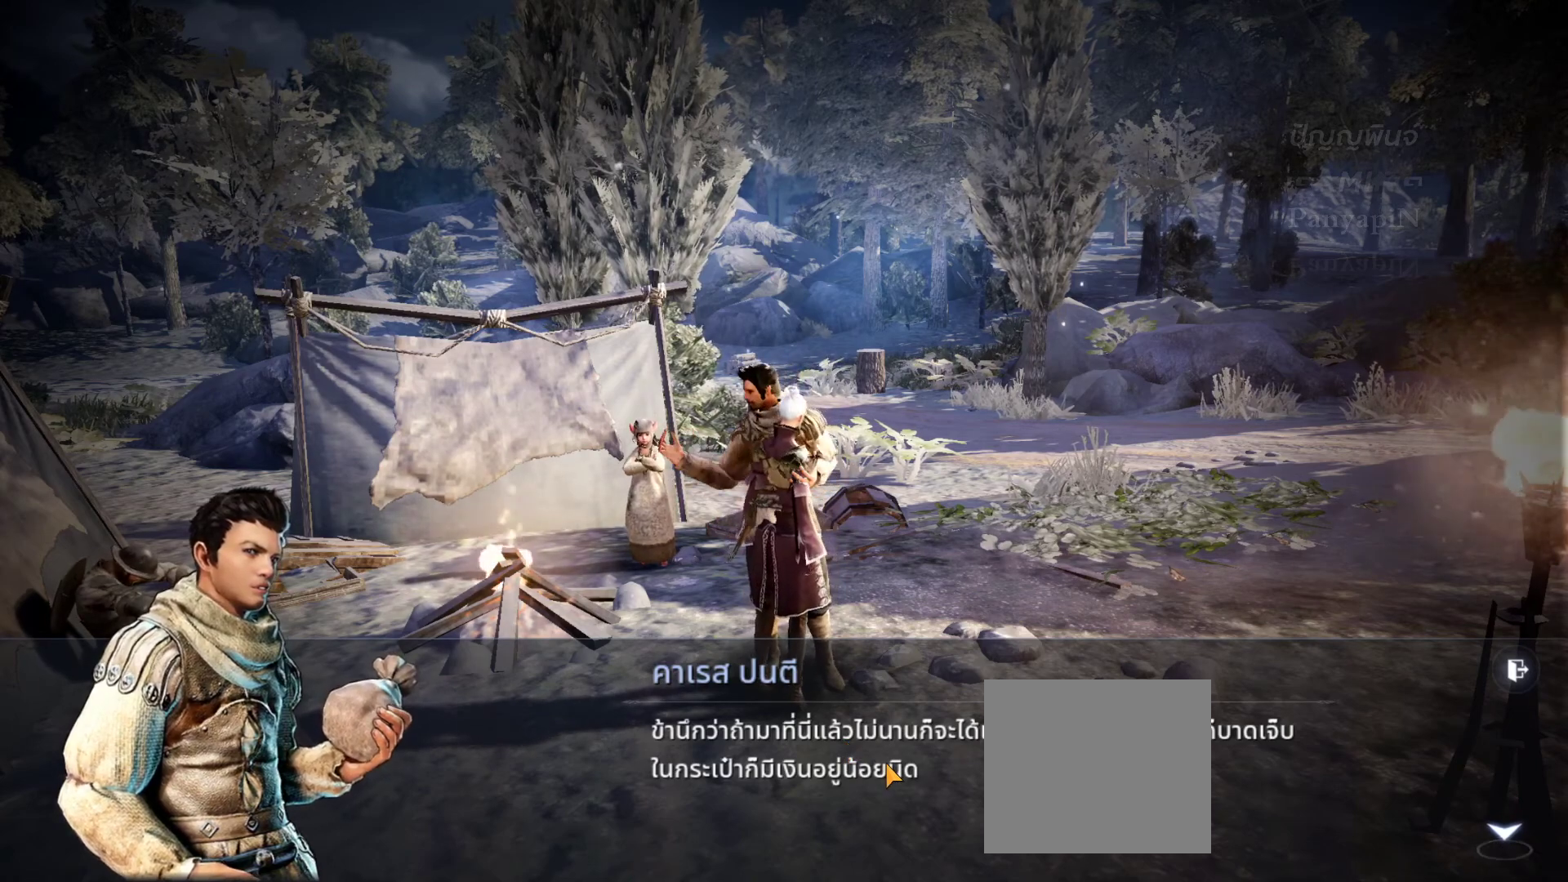
{"buttons": [], "left_stick": "center", "right_stick": "center", "events": []}
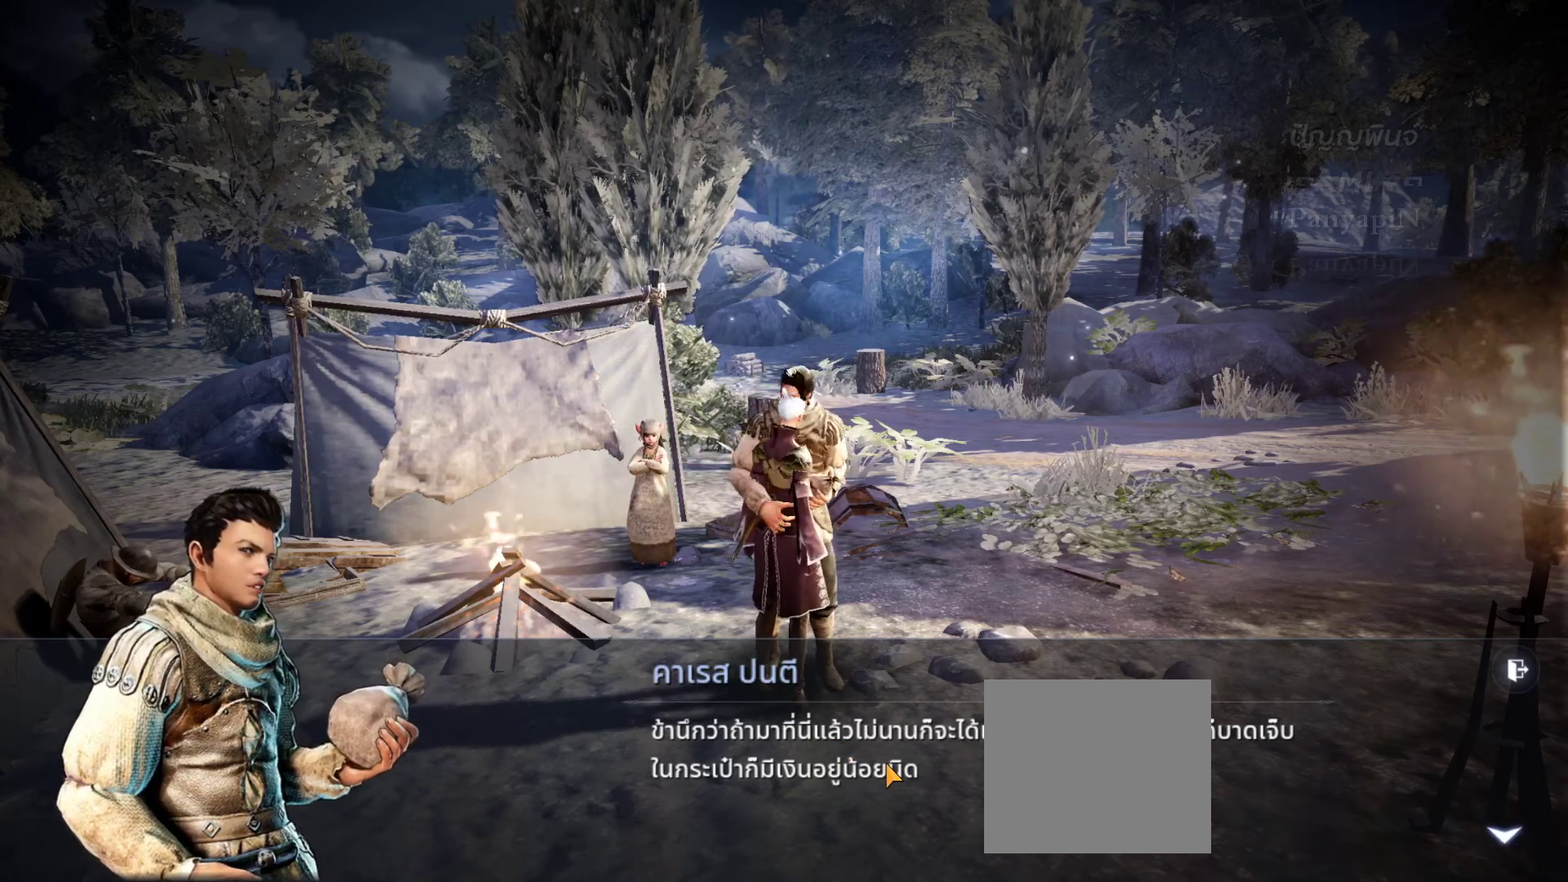
{"buttons": [], "left_stick": "center", "right_stick": "center", "events": []}
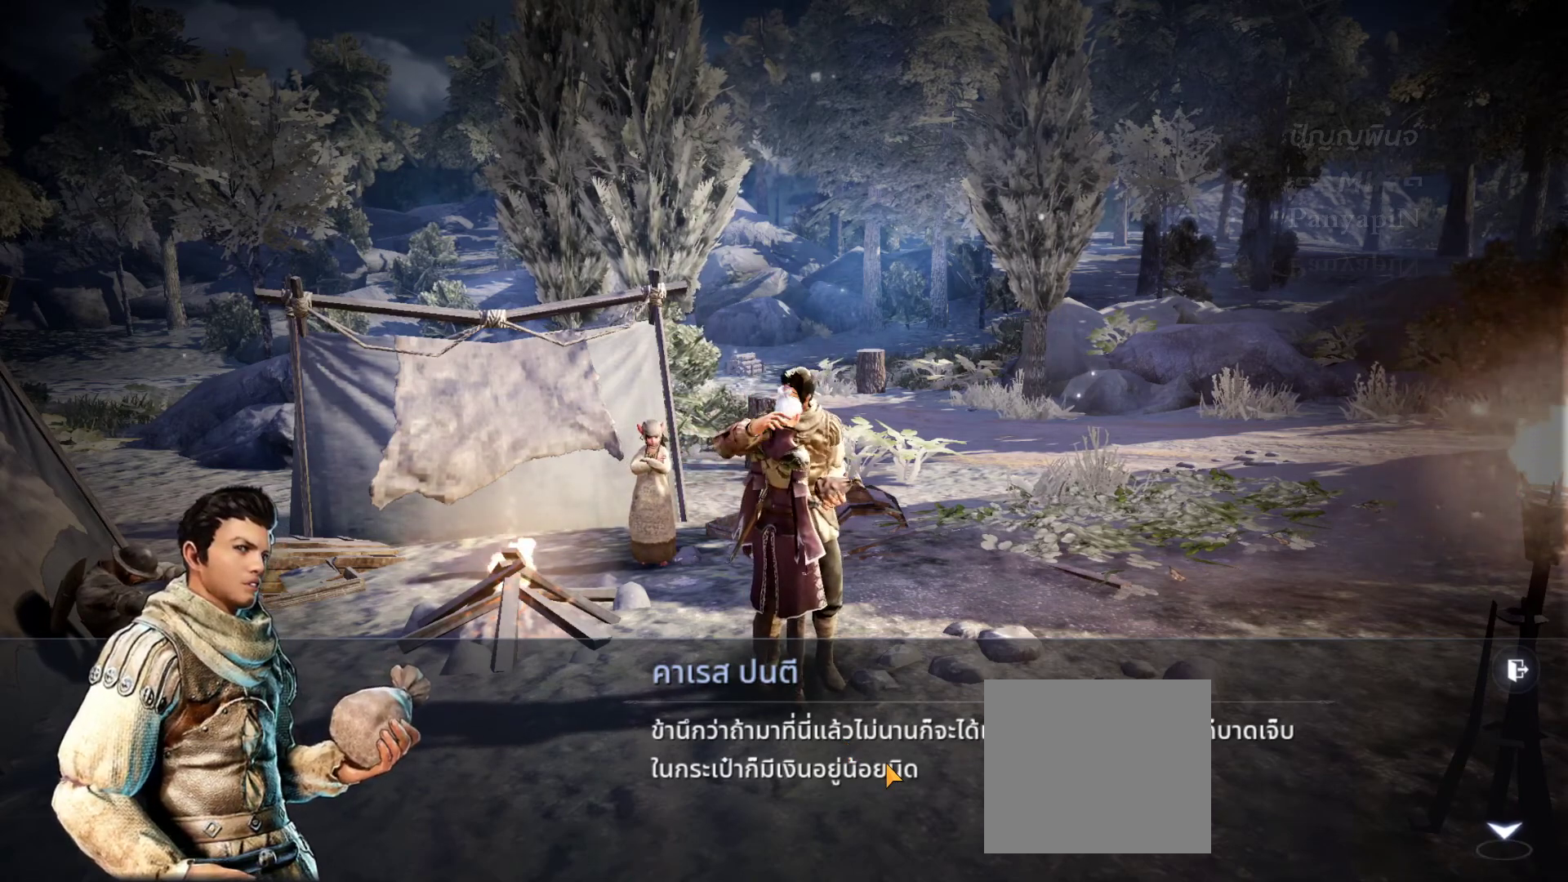
{"buttons": [], "left_stick": "center", "right_stick": "center", "events": [[167, "left_stick", "right"], [333, "left_stick", "center"]]}
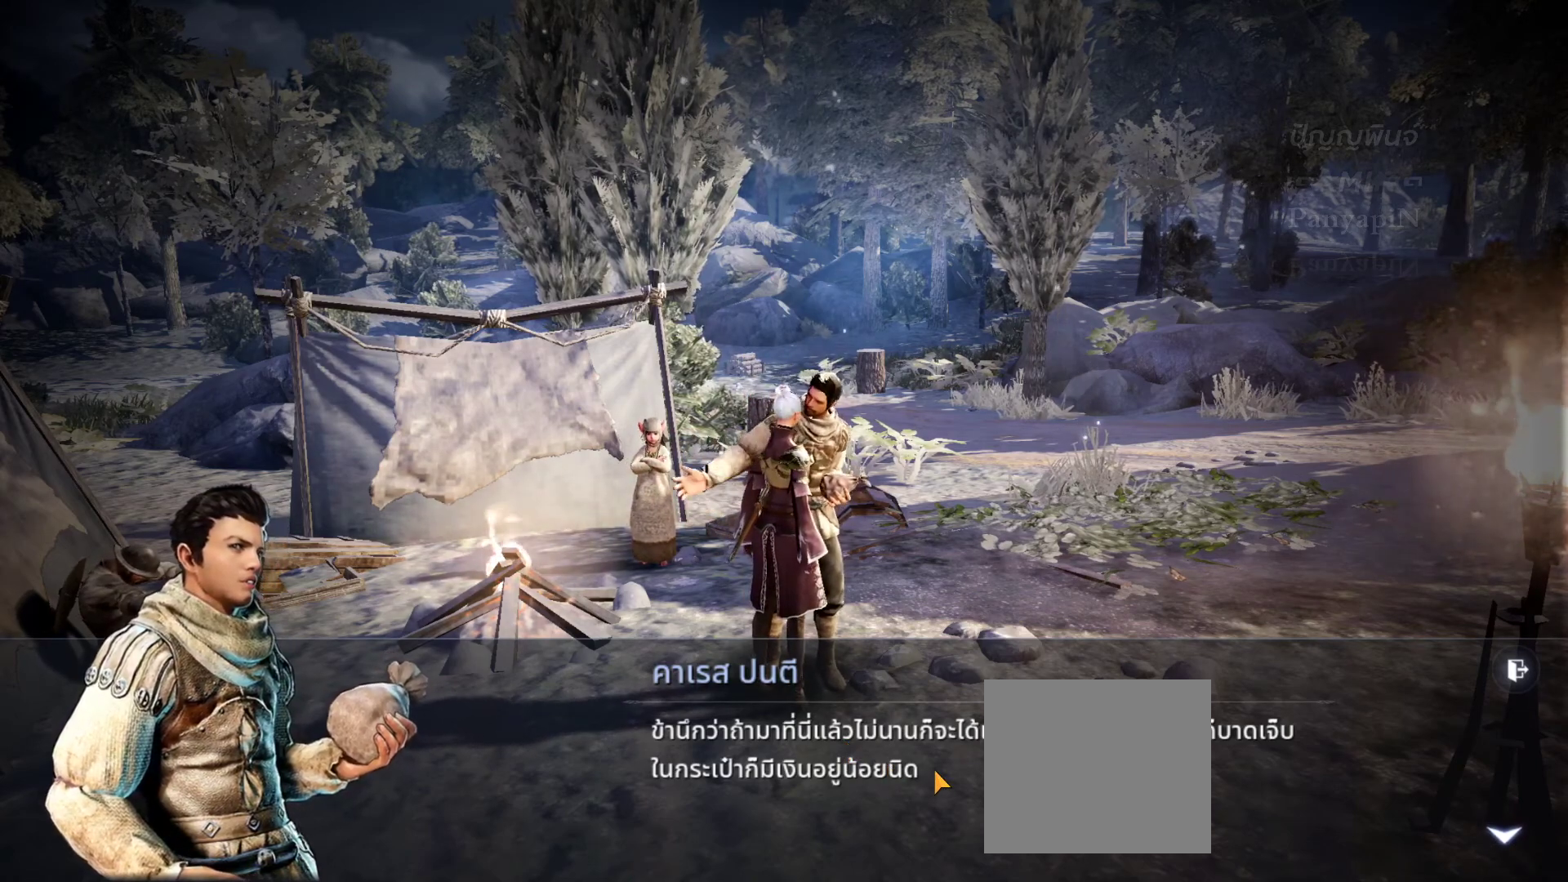
{"buttons": ["CROSS"], "left_stick": "center", "right_stick": "center", "events": [[450, "CROSS", "down"]]}
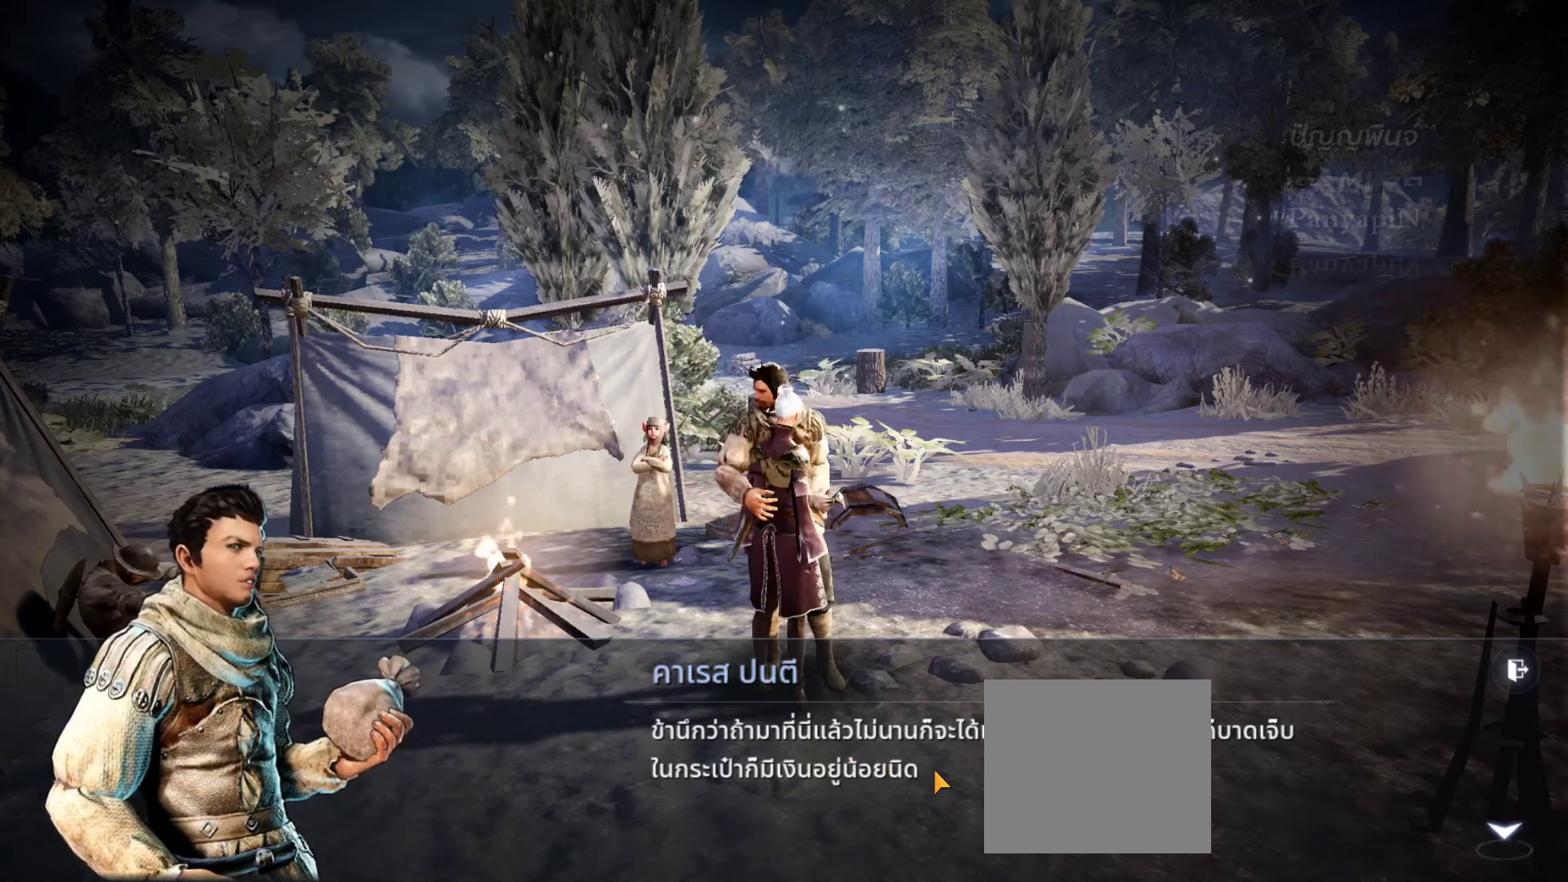
{"buttons": [], "left_stick": "center", "right_stick": "center", "events": [[50, "CROSS", "up"]]}
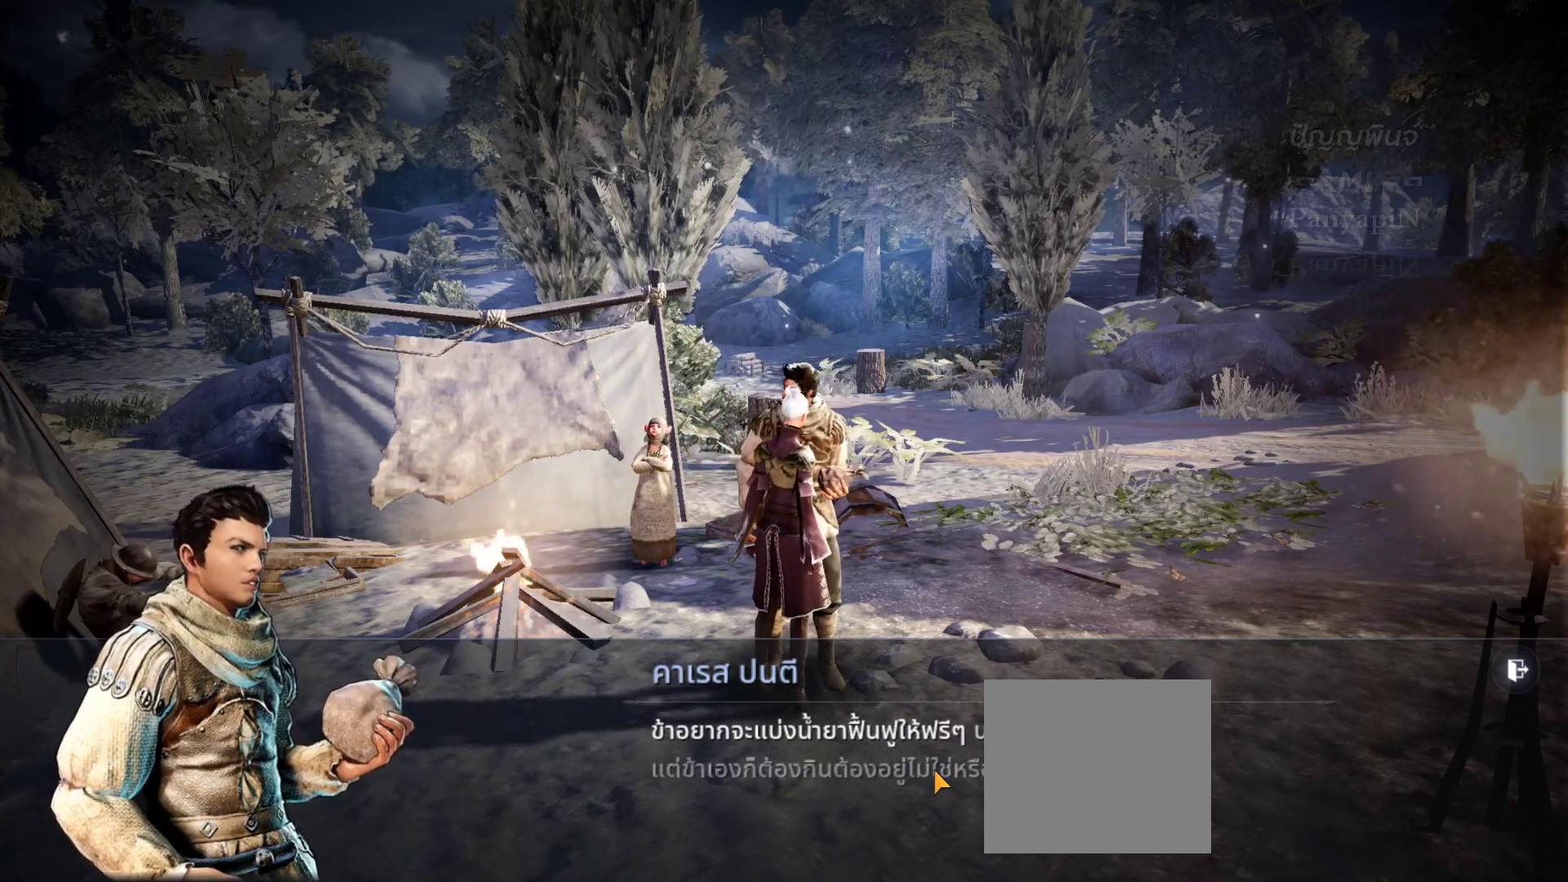
{"buttons": [], "left_stick": "center", "right_stick": "center", "events": []}
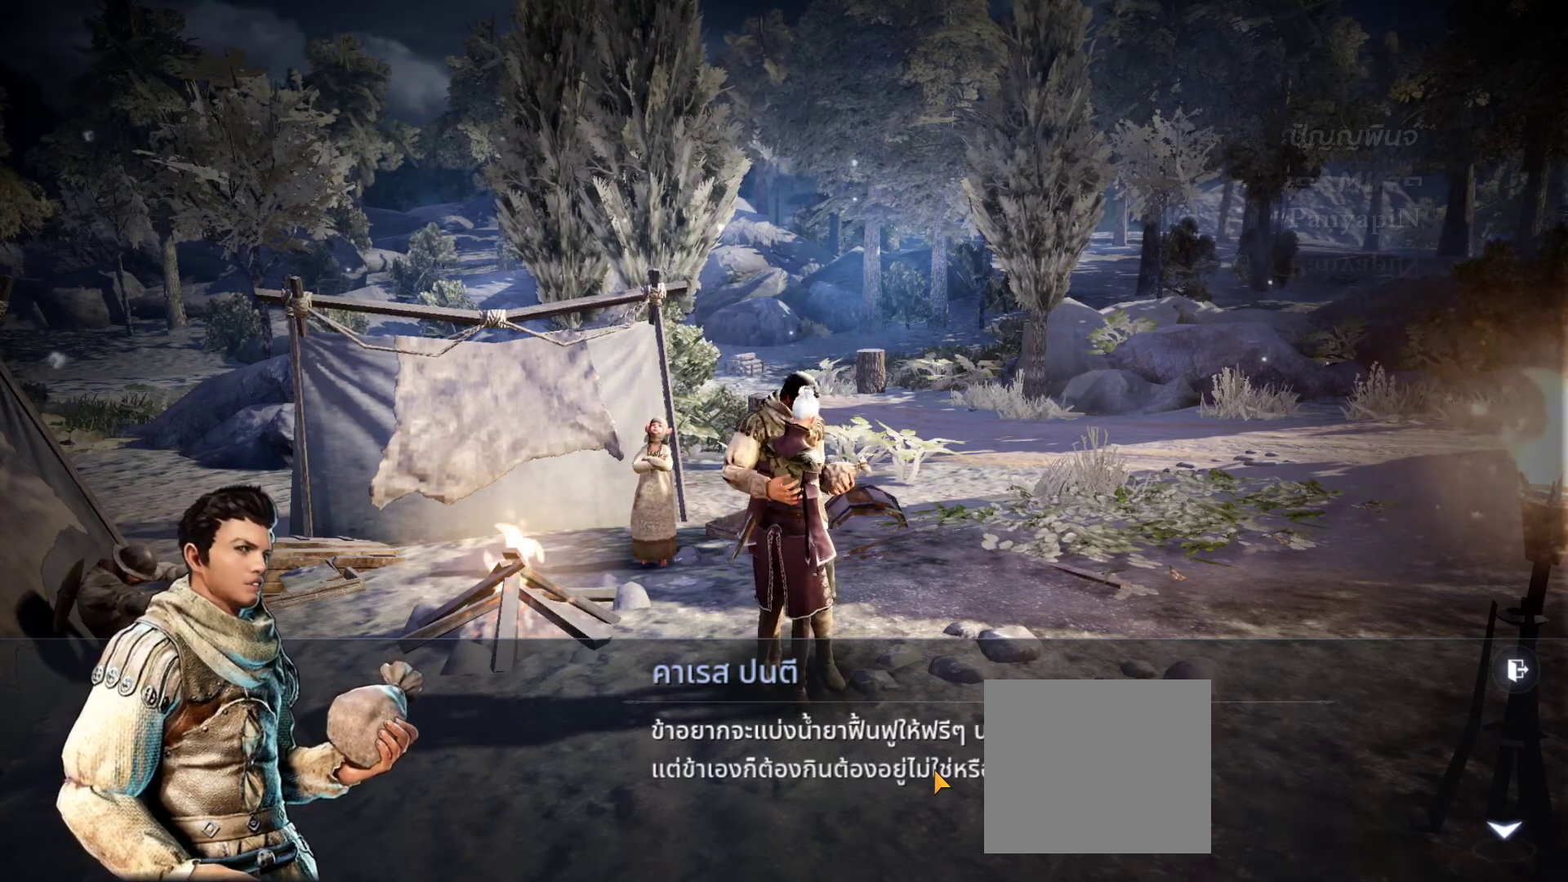
{"buttons": [], "left_stick": "center", "right_stick": "center", "events": []}
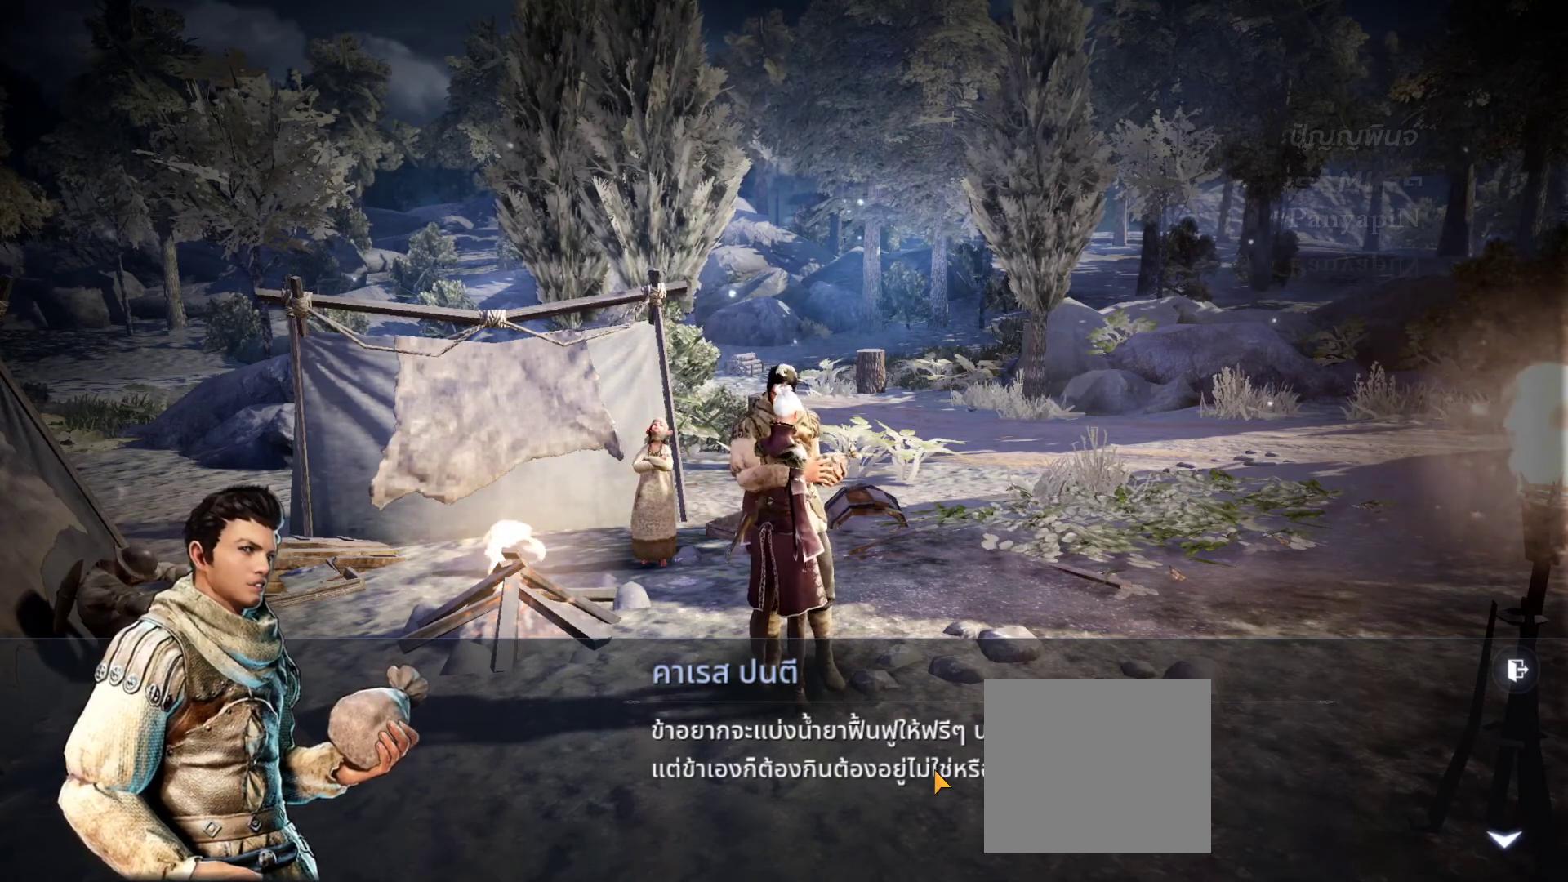
{"buttons": [], "left_stick": "center", "right_stick": "center", "events": []}
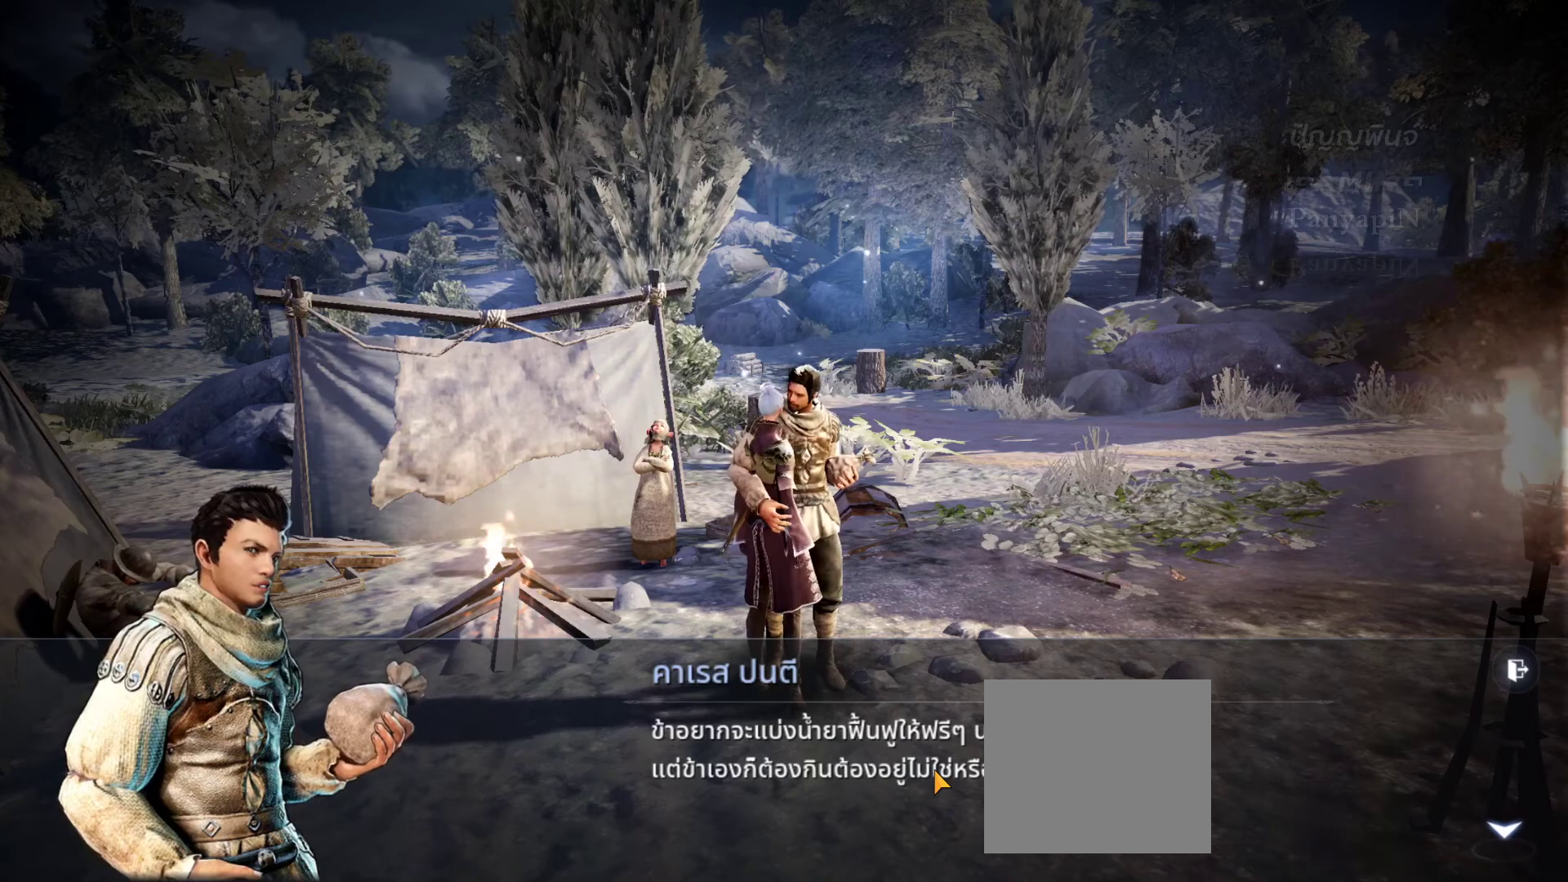
{"buttons": [], "left_stick": "center", "right_stick": "center", "events": []}
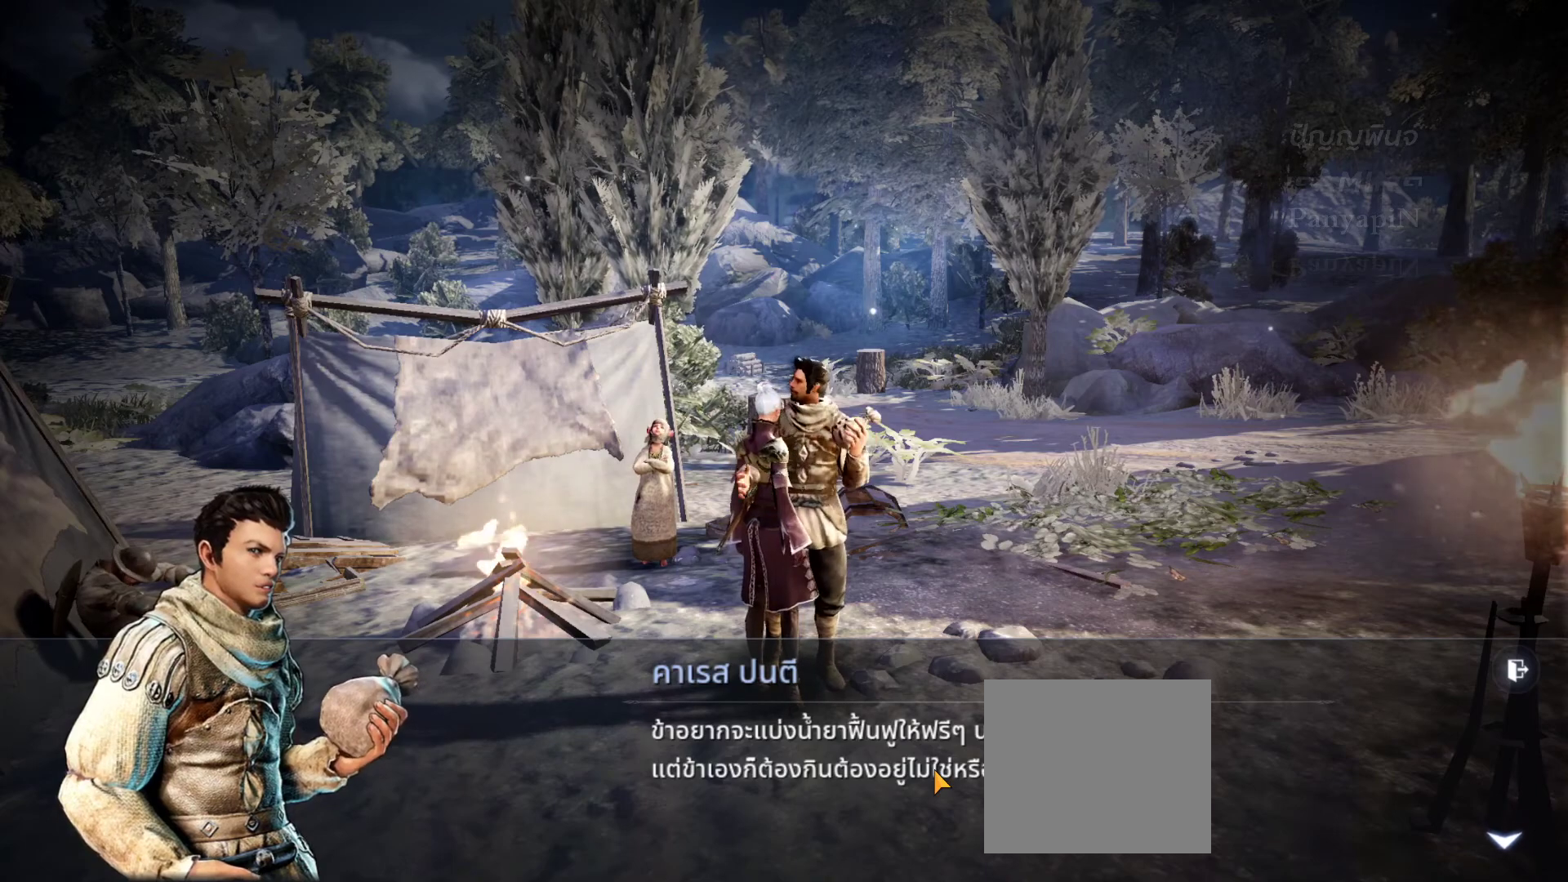
{"buttons": [], "left_stick": "center", "right_stick": "center", "events": []}
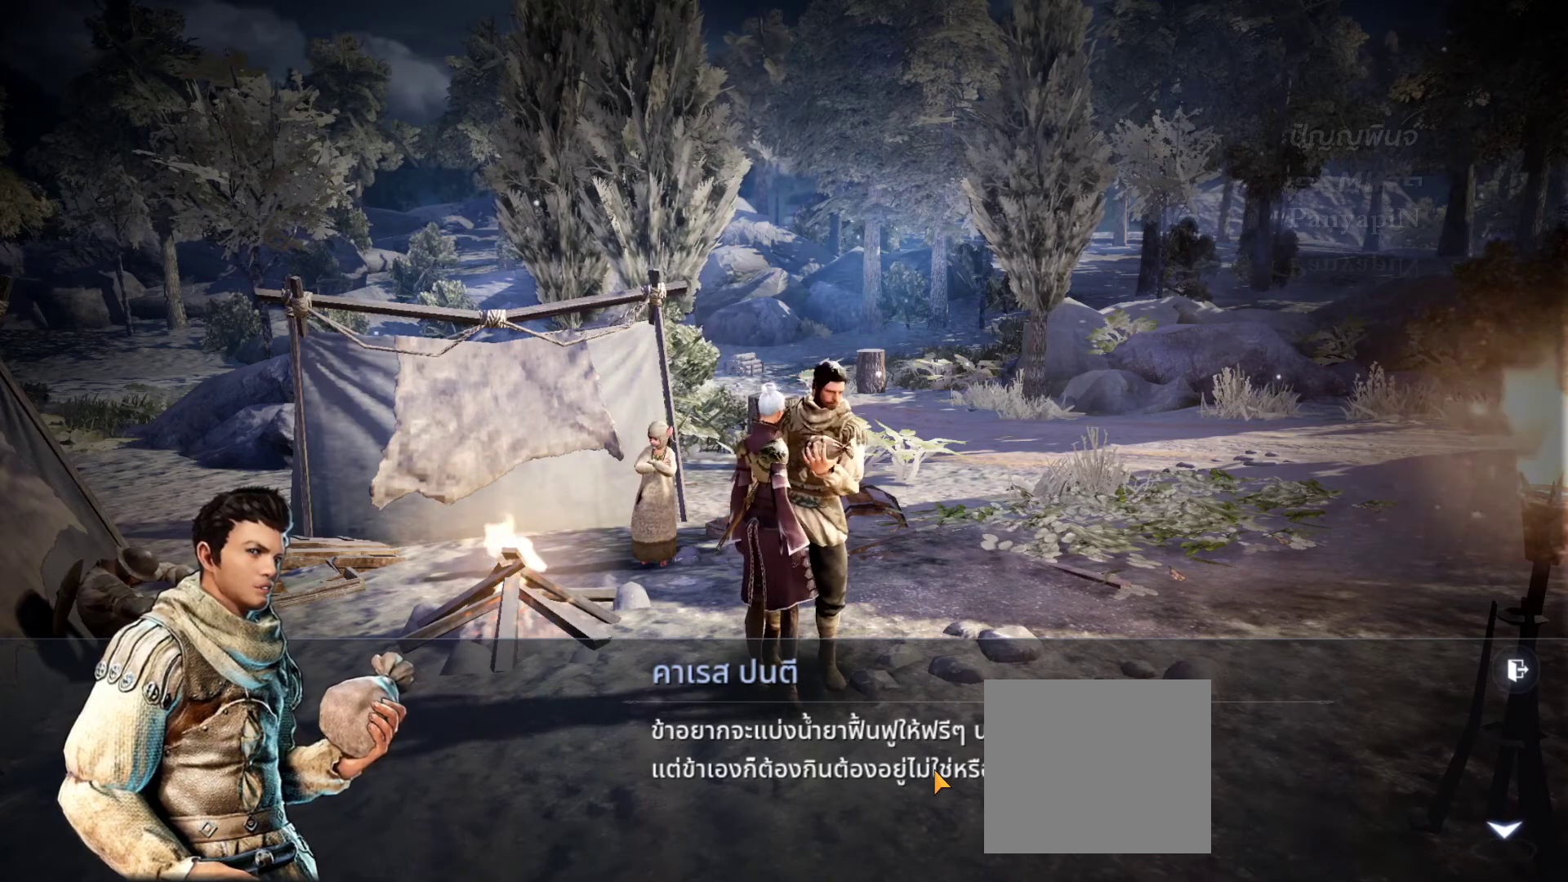
{"buttons": [], "left_stick": "center", "right_stick": "center", "events": []}
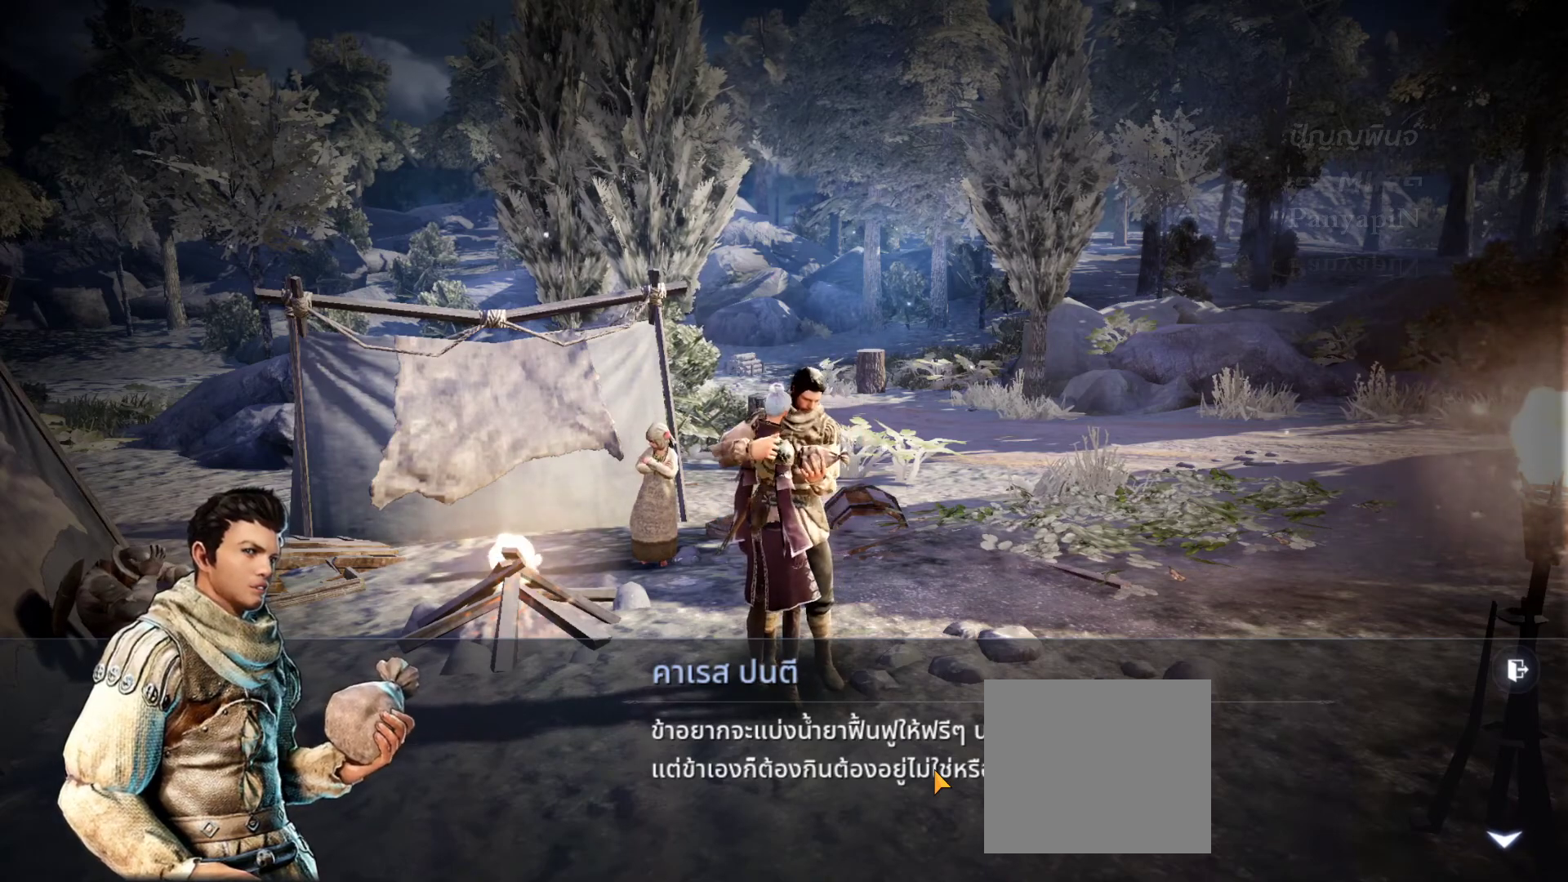
{"buttons": [], "left_stick": "center", "right_stick": "center", "events": []}
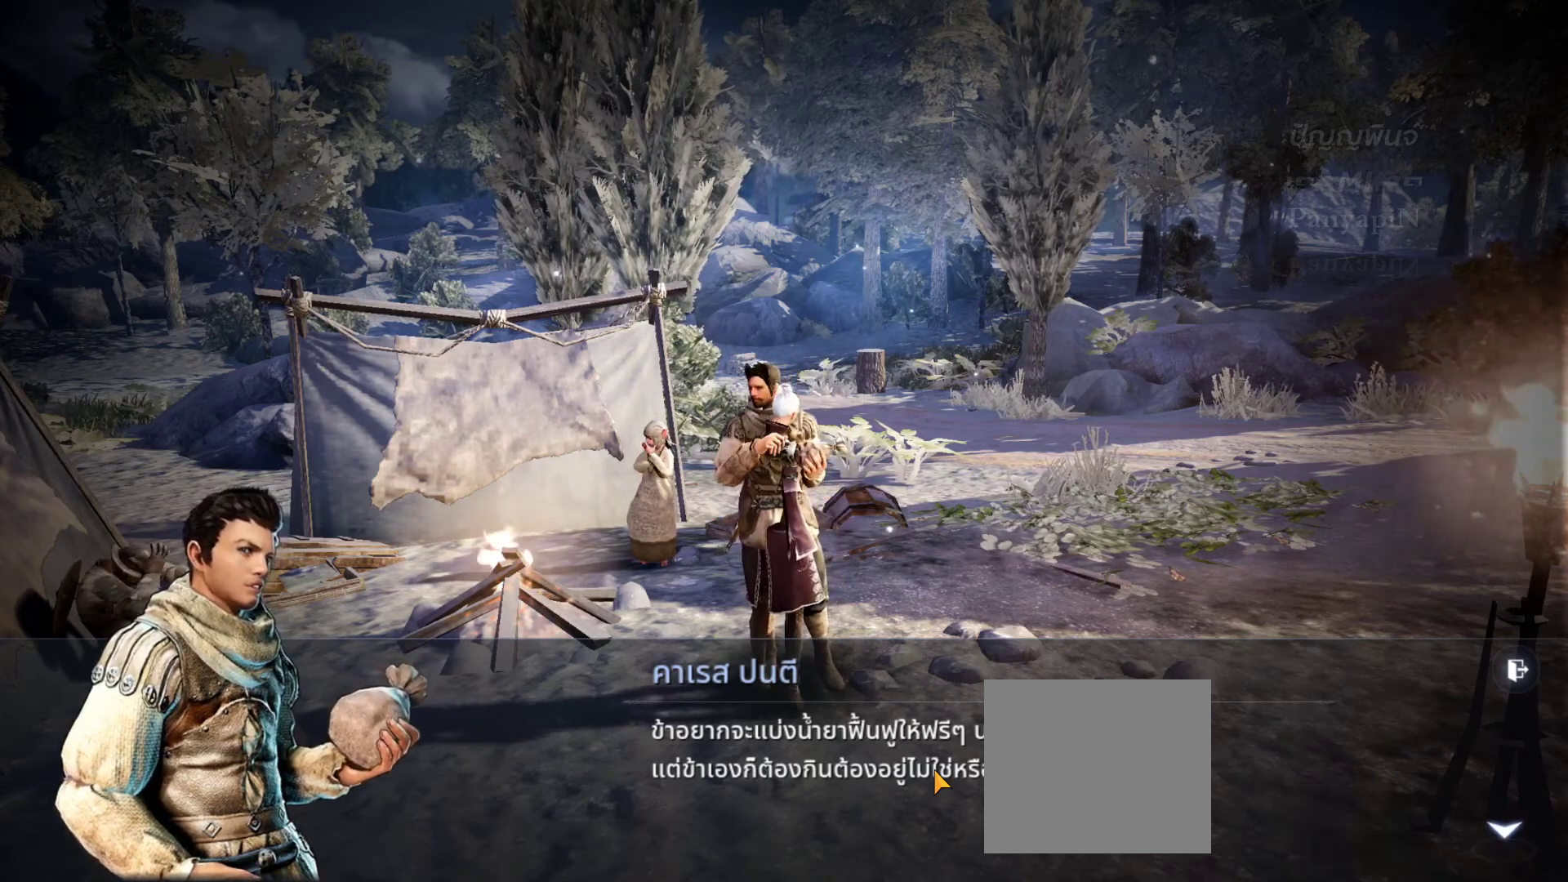
{"buttons": [], "left_stick": "center", "right_stick": "center", "events": []}
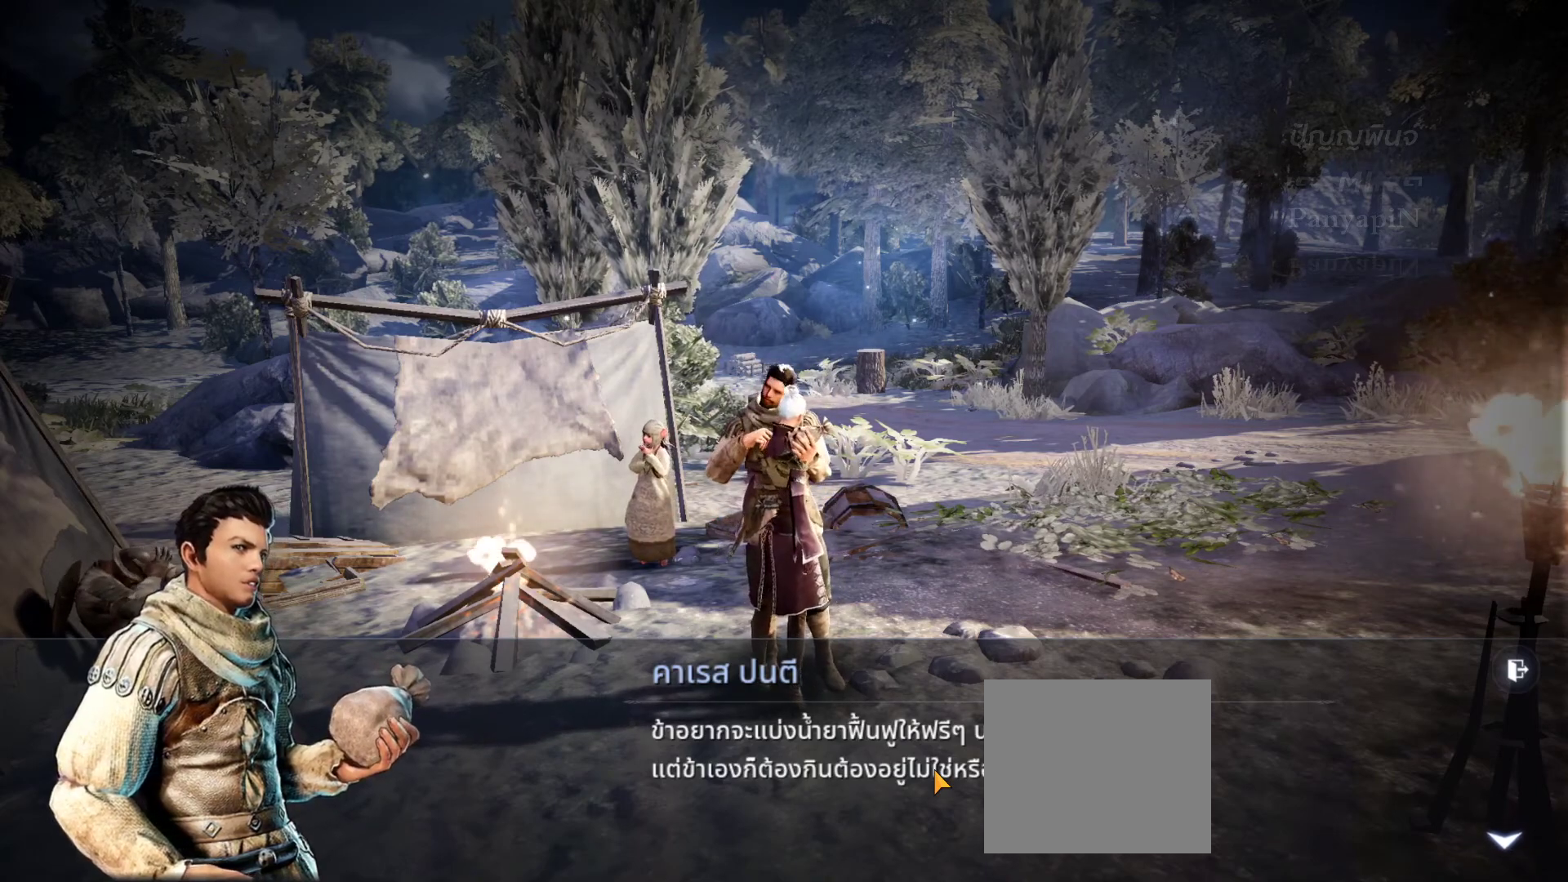
{"buttons": [], "left_stick": "right", "right_stick": "center", "events": [[433, "left_stick", "right"]]}
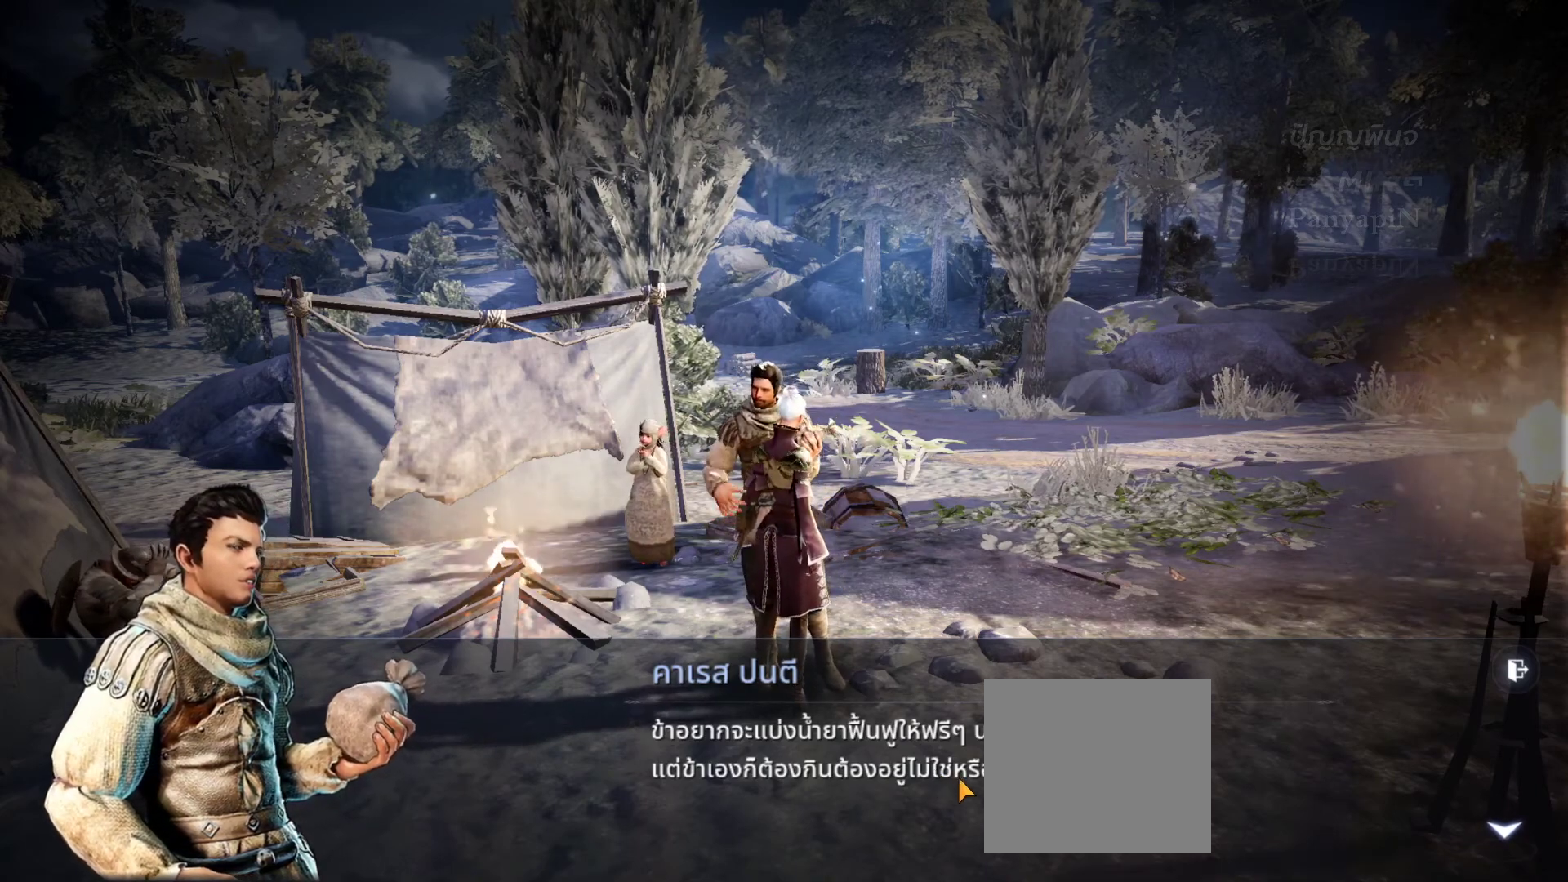
{"buttons": [], "left_stick": "center", "right_stick": "center", "events": [[183, "left_stick", "center"], [367, "CROSS", "down"], [483, "CROSS", "up"]]}